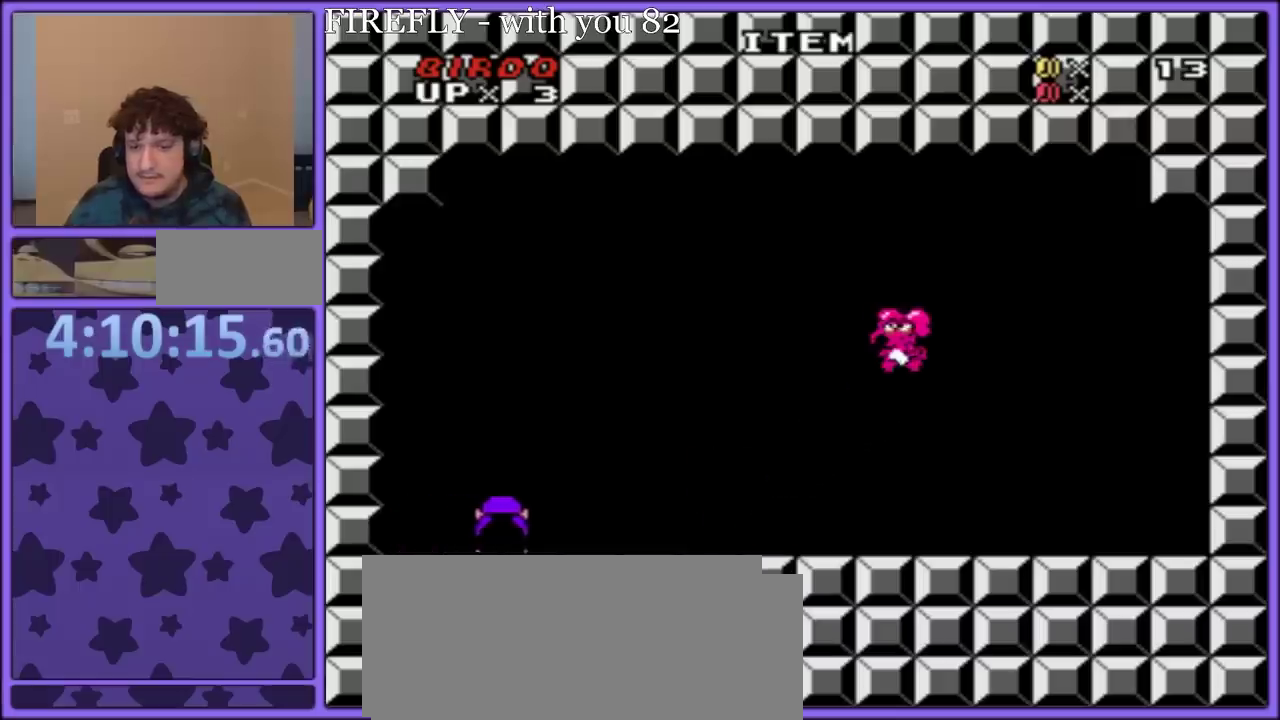
Gameplay with a controller (Nintendo layout); each line is a JSON object with the inputs held at the frame after it. "events" lists button and stick changes between this image and that frame as [ms after this image, input, new state], when the widget could be followed in between. Not read: L3 R3.
{"buttons": ["B", "Y", "DPAD_RIGHT"], "events": [[83, "DPAD_LEFT", "up"], [333, "B", "down"], [400, "DPAD_RIGHT", "down"]]}
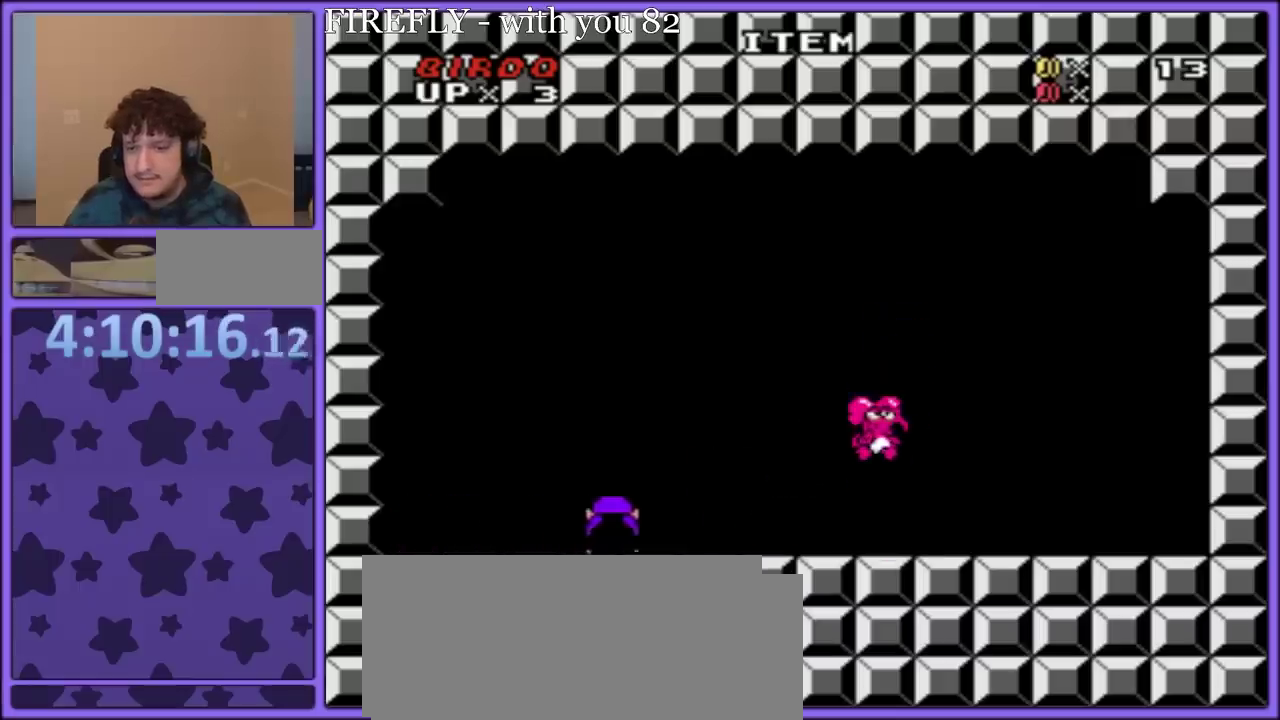
{"buttons": ["Y"], "events": [[433, "B", "up"], [450, "DPAD_RIGHT", "up"]]}
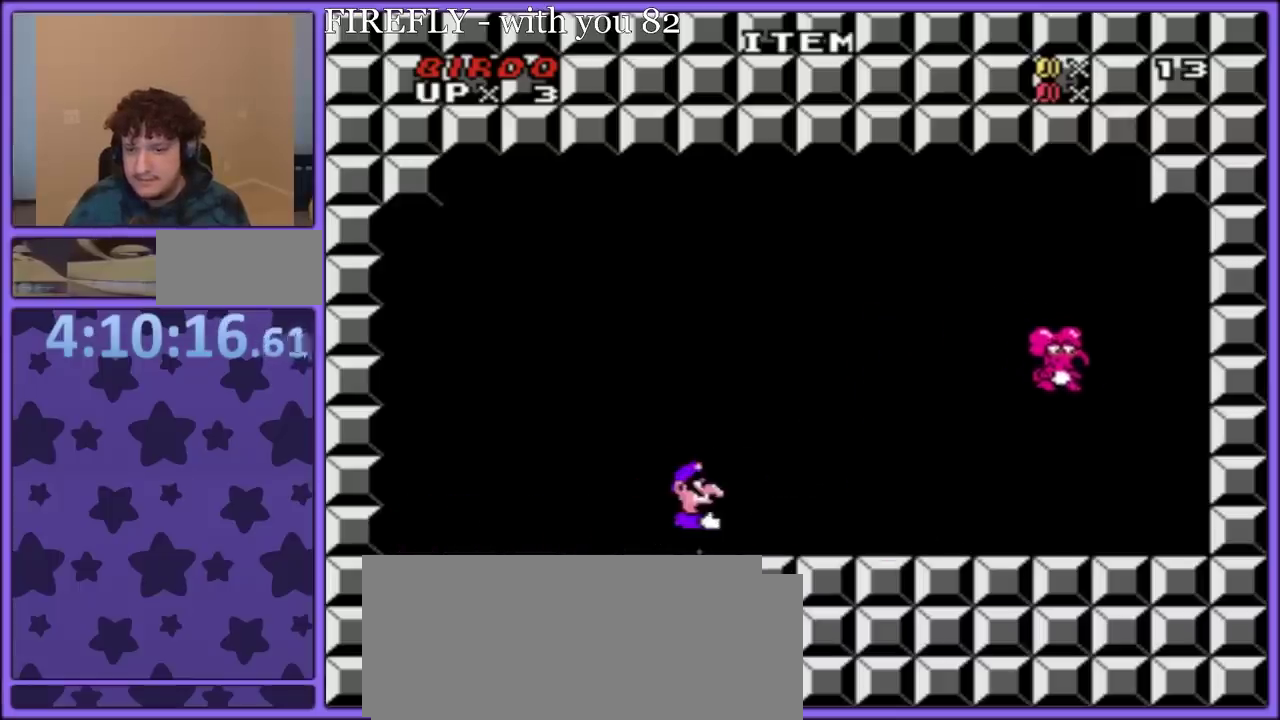
{"buttons": ["Y"], "events": []}
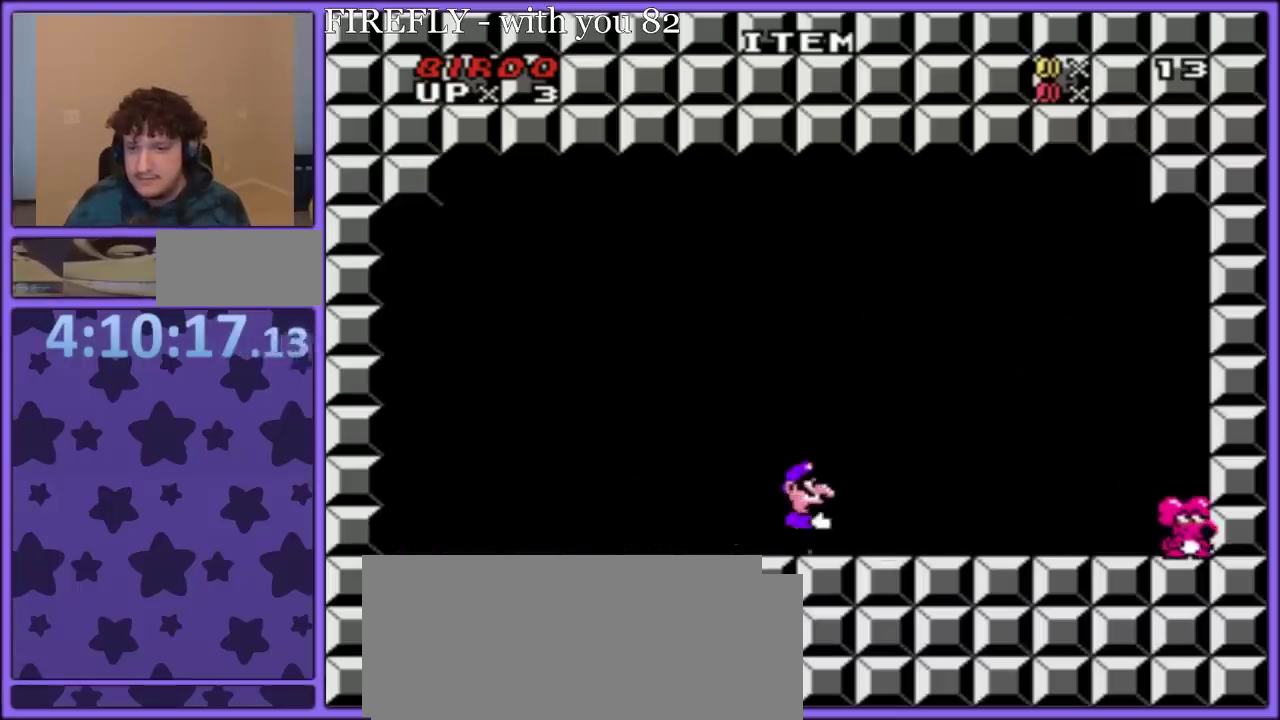
{"buttons": ["Y", "DPAD_DOWN"], "events": [[17, "DPAD_DOWN", "down"]]}
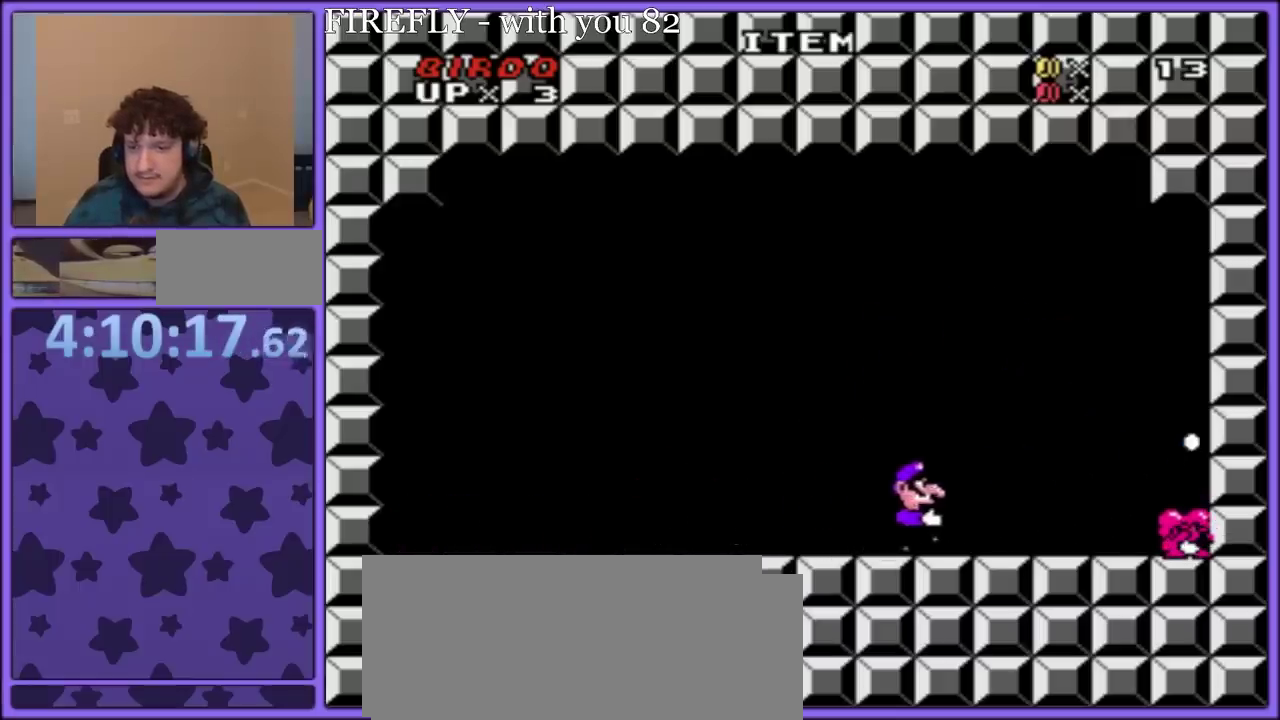
{"buttons": ["B", "Y", "DPAD_LEFT"], "events": [[217, "DPAD_DOWN", "up"], [283, "DPAD_LEFT", "down"], [350, "B", "down"]]}
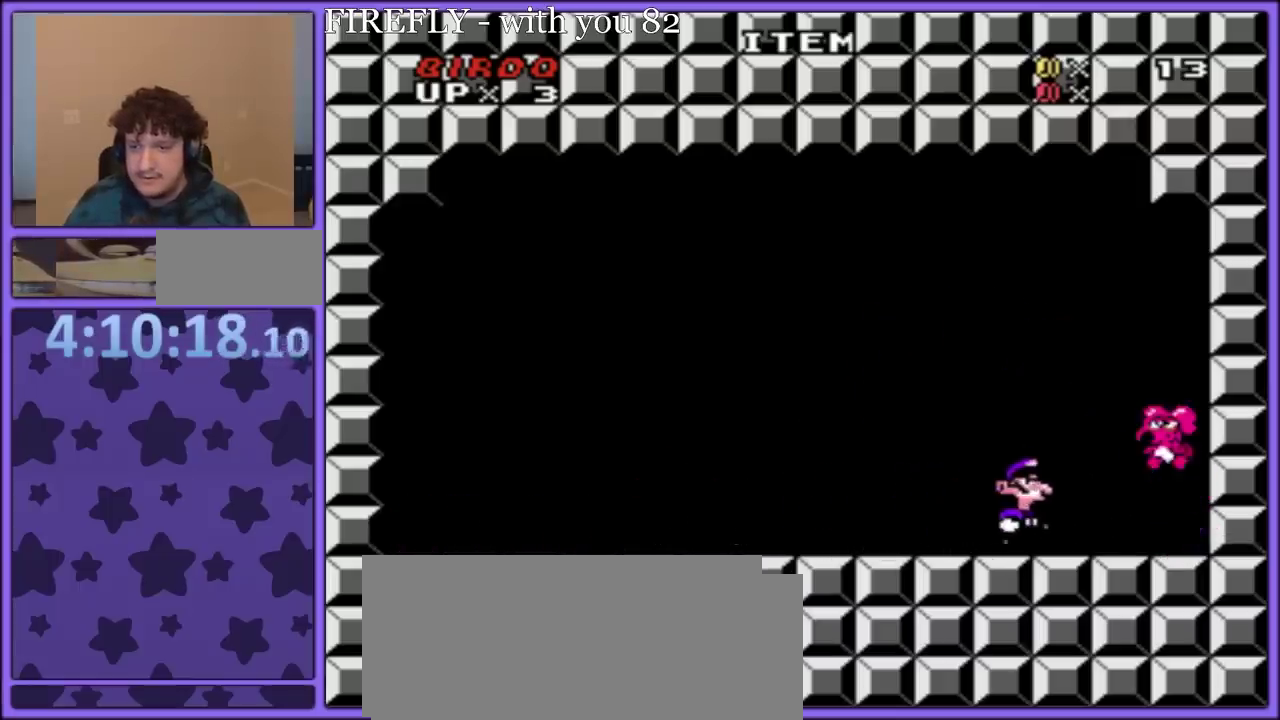
{"buttons": ["Y", "DPAD_LEFT"], "events": [[400, "B", "up"]]}
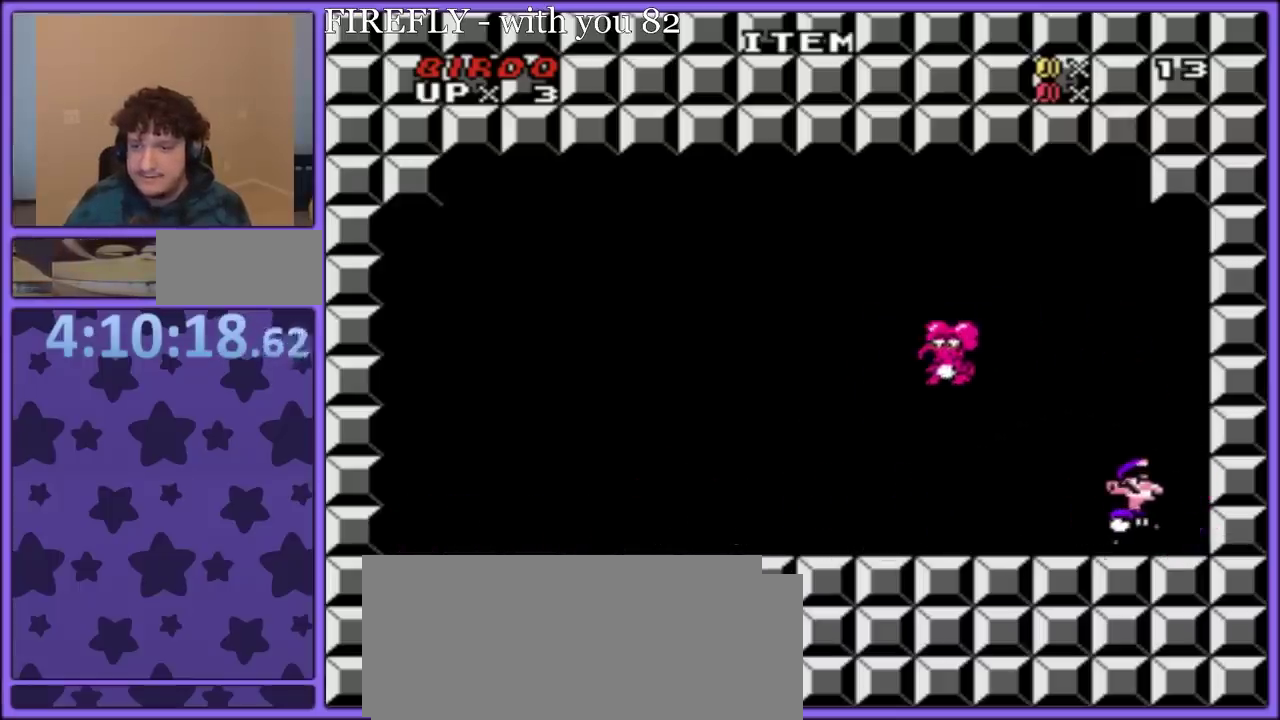
{"buttons": ["Y", "DPAD_LEFT"], "events": [[283, "B", "down"], [383, "B", "up"]]}
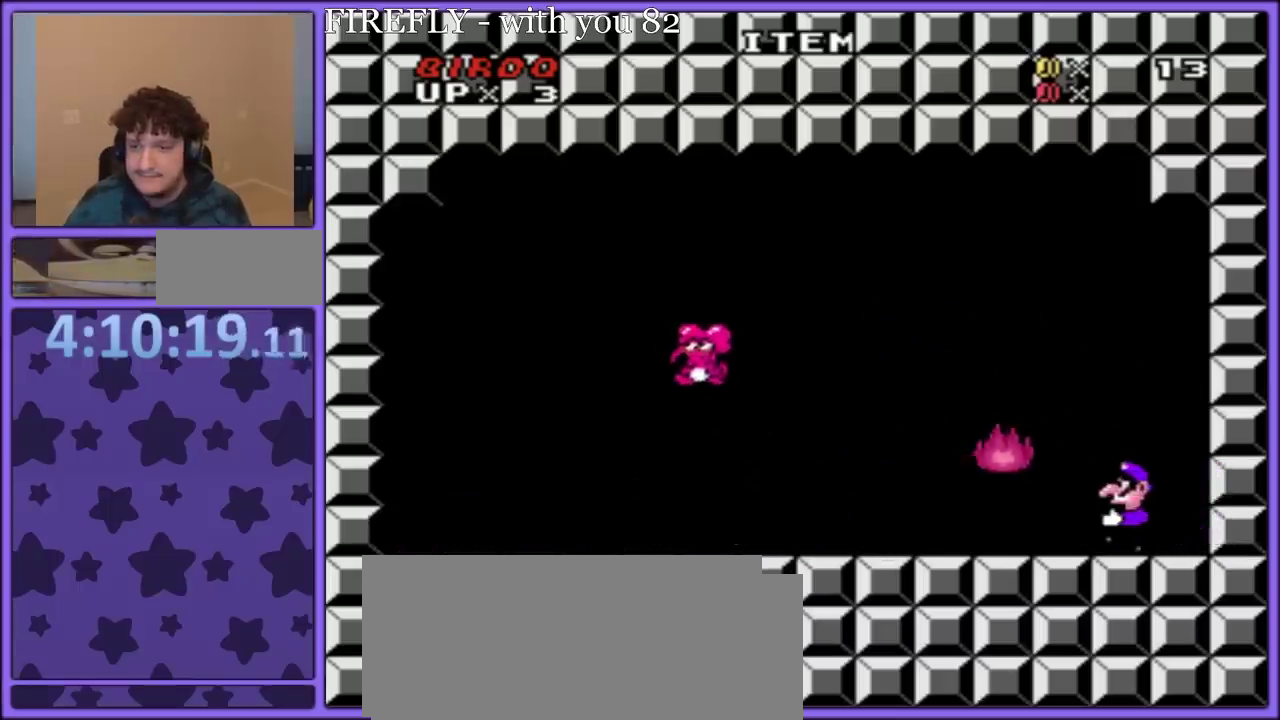
{"buttons": ["Y", "DPAD_RIGHT"], "events": [[133, "DPAD_LEFT", "up"], [217, "DPAD_RIGHT", "down"]]}
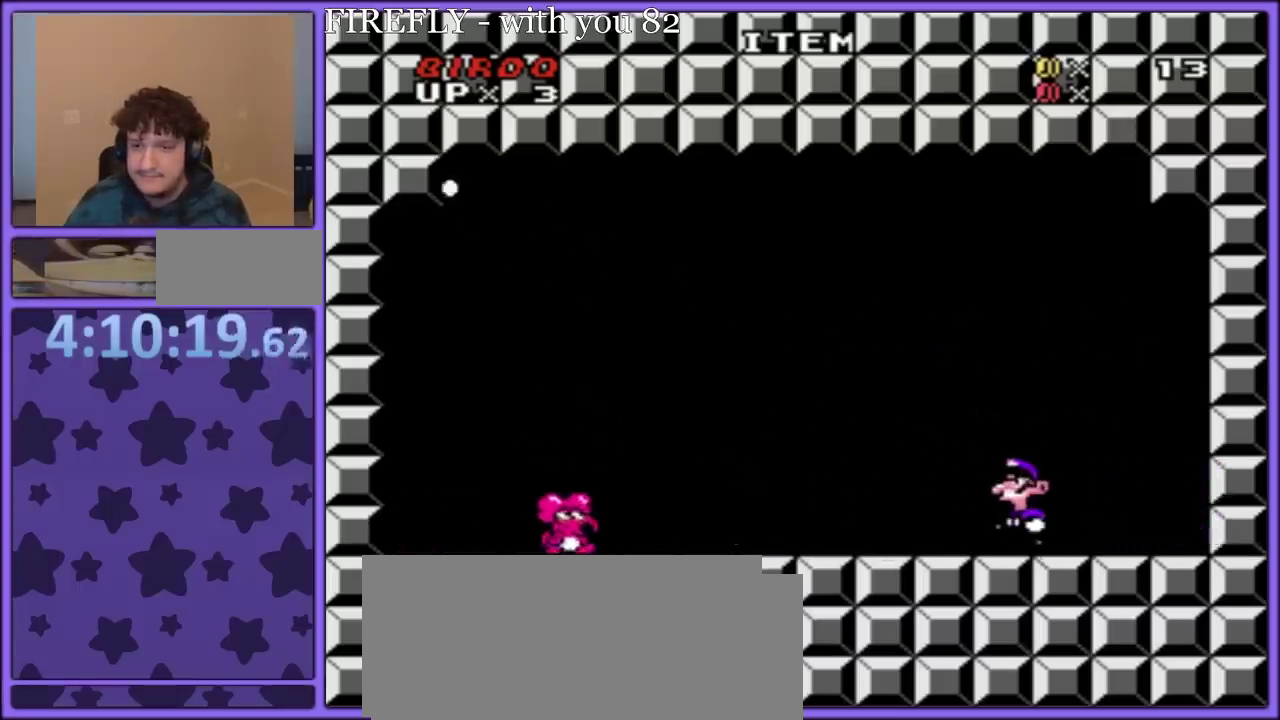
{"buttons": ["B", "Y", "DPAD_LEFT"], "events": [[367, "DPAD_RIGHT", "up"], [383, "B", "down"], [450, "DPAD_LEFT", "down"]]}
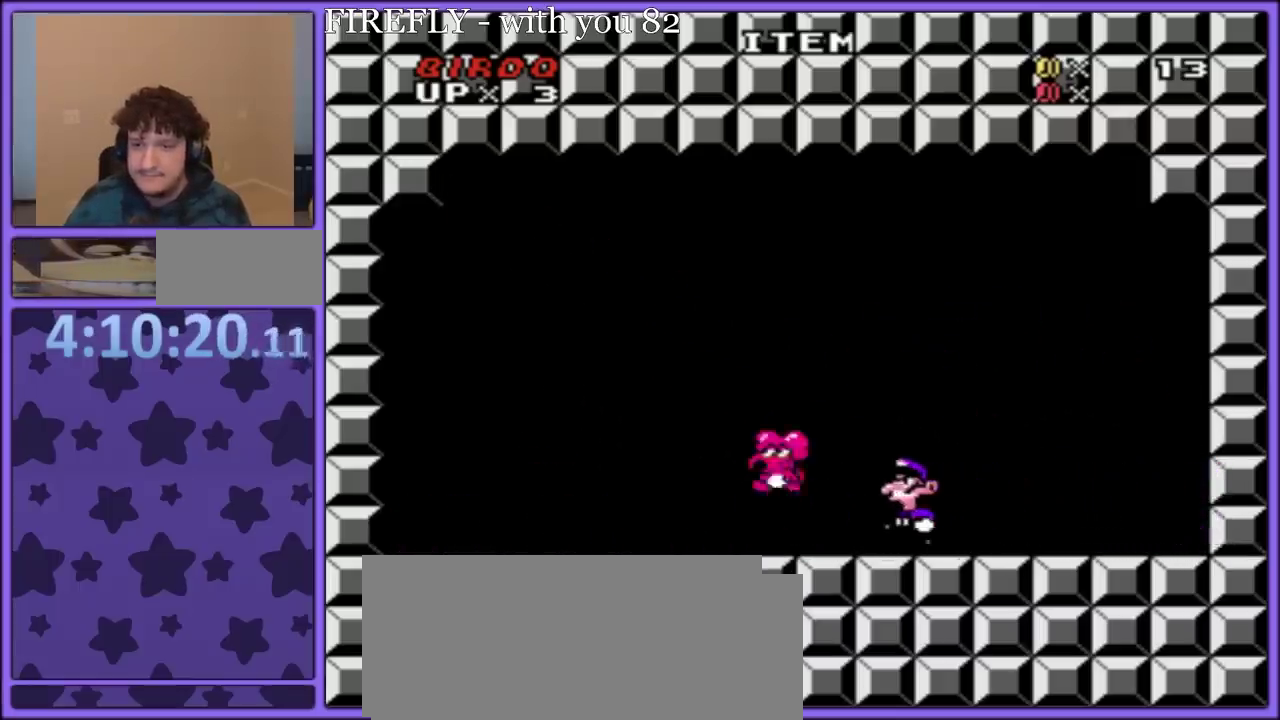
{"buttons": ["B", "Y", "DPAD_LEFT"], "events": []}
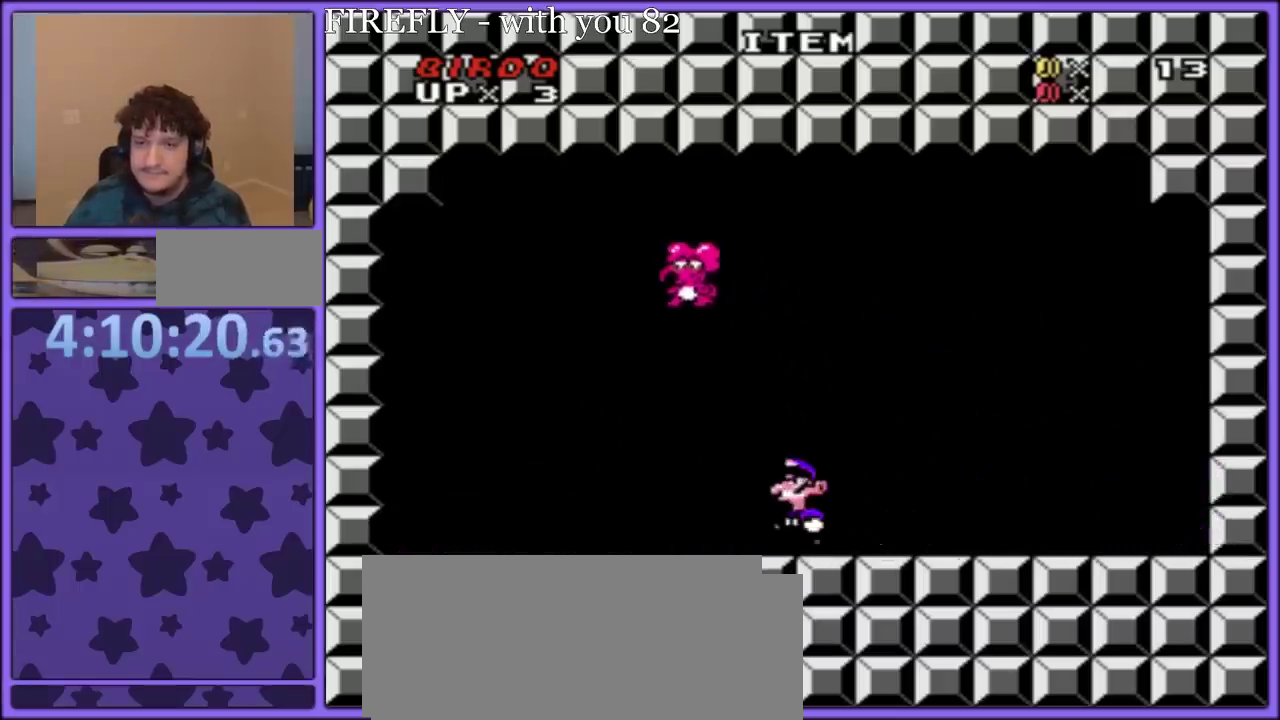
{"buttons": ["Y", "DPAD_RIGHT"], "events": [[350, "DPAD_LEFT", "up"], [383, "B", "up"], [433, "DPAD_RIGHT", "down"]]}
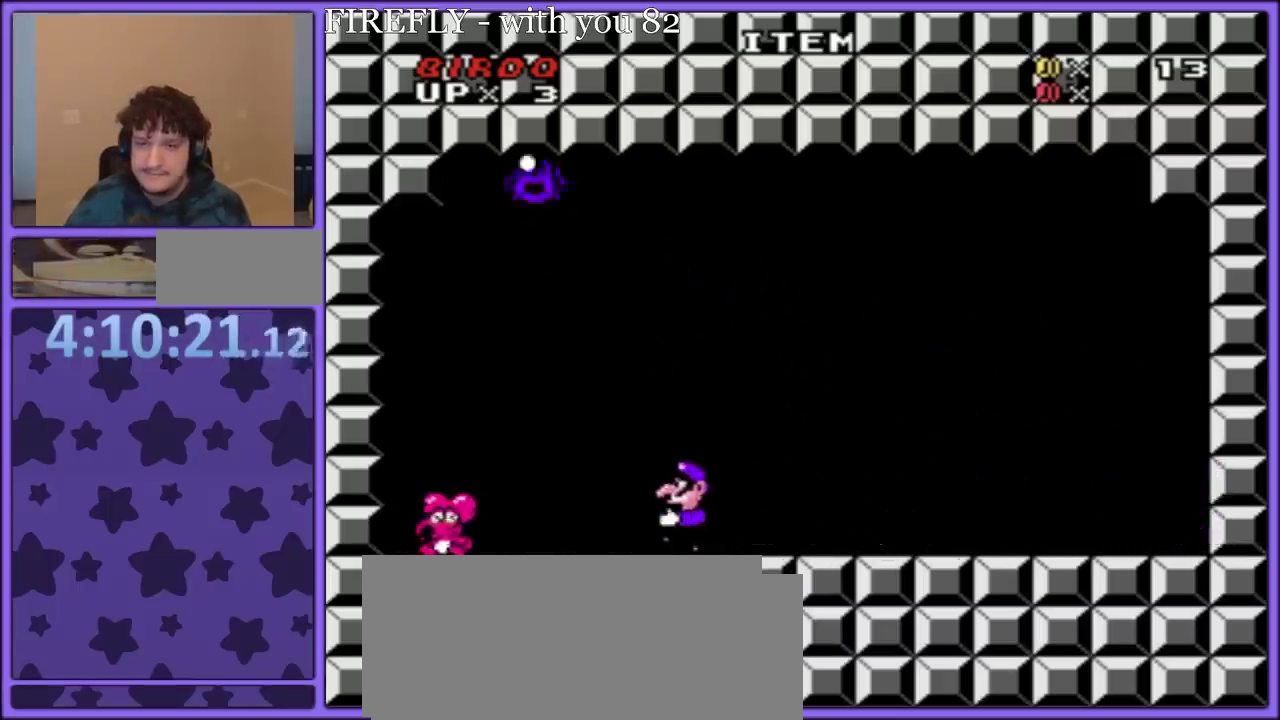
{"buttons": ["B", "Y", "DPAD_LEFT"], "events": [[217, "DPAD_RIGHT", "up"], [233, "DPAD_LEFT", "down"], [500, "B", "down"]]}
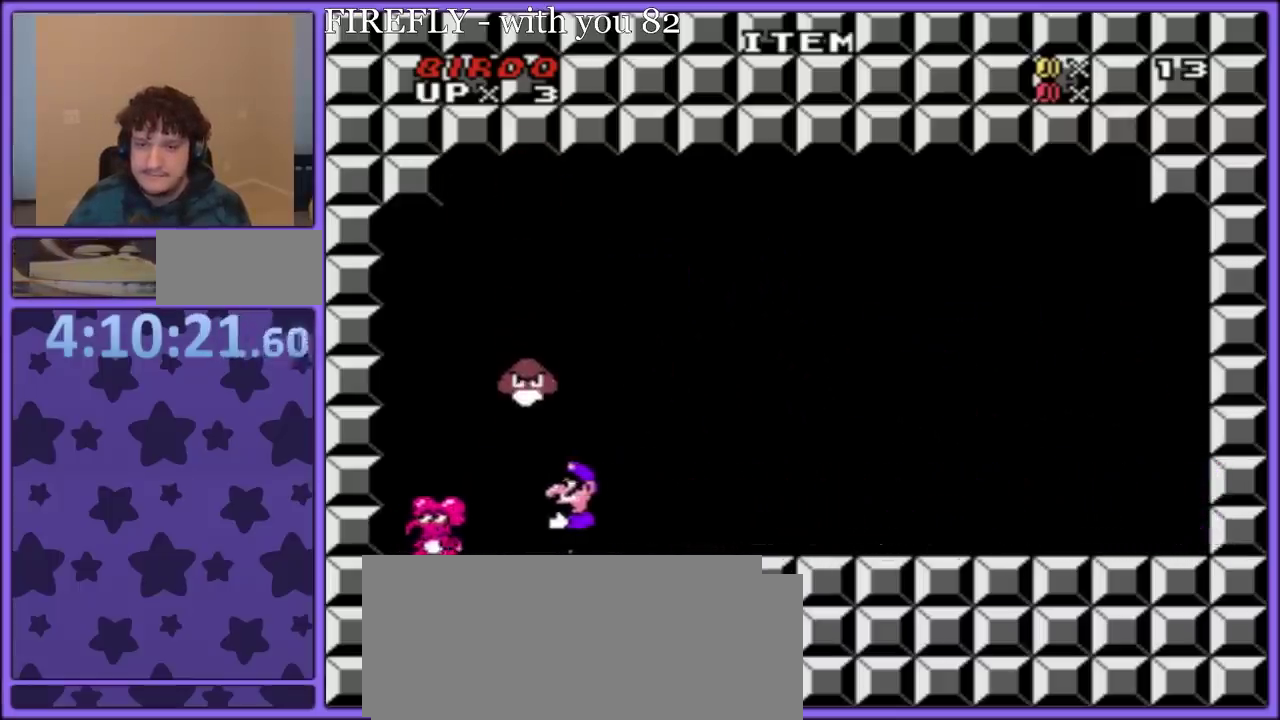
{"buttons": ["B", "Y", "DPAD_RIGHT"], "events": [[50, "DPAD_LEFT", "up"], [50, "DPAD_RIGHT", "down"], [83, "DPAD_UP", "down"], [283, "DPAD_UP", "up"]]}
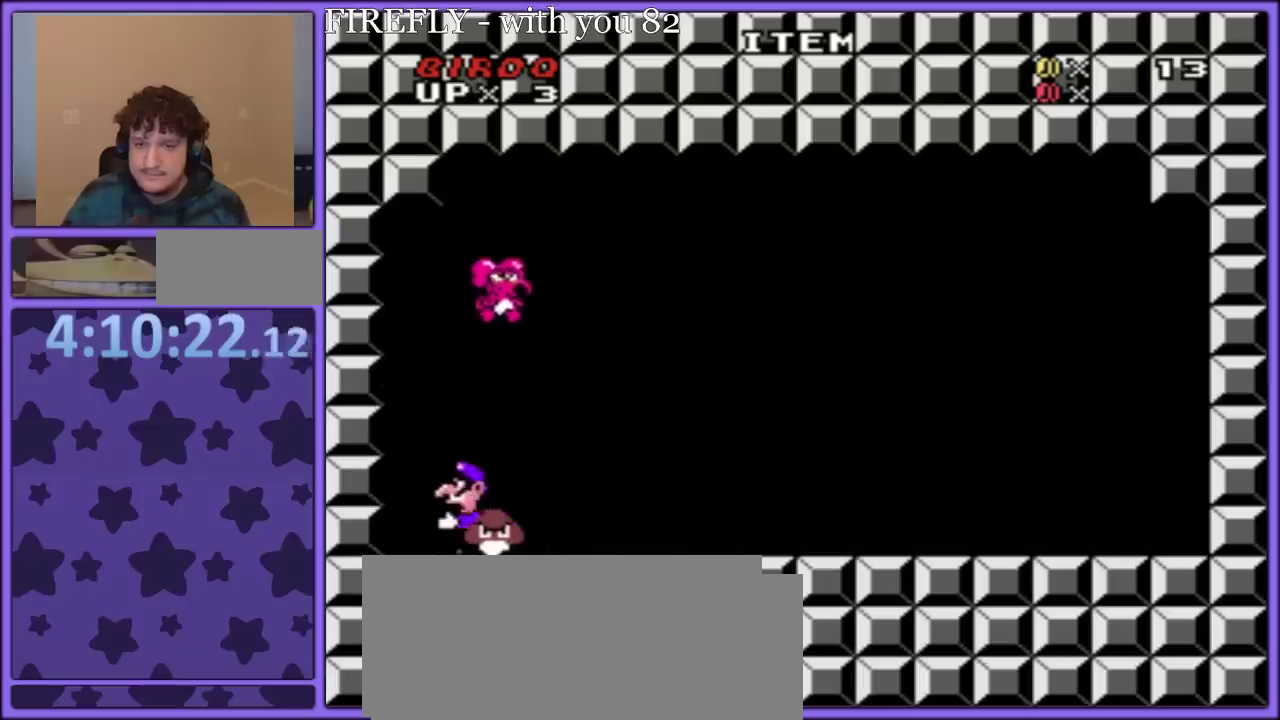
{"buttons": ["Y", "DPAD_RIGHT"], "events": [[250, "B", "up"]]}
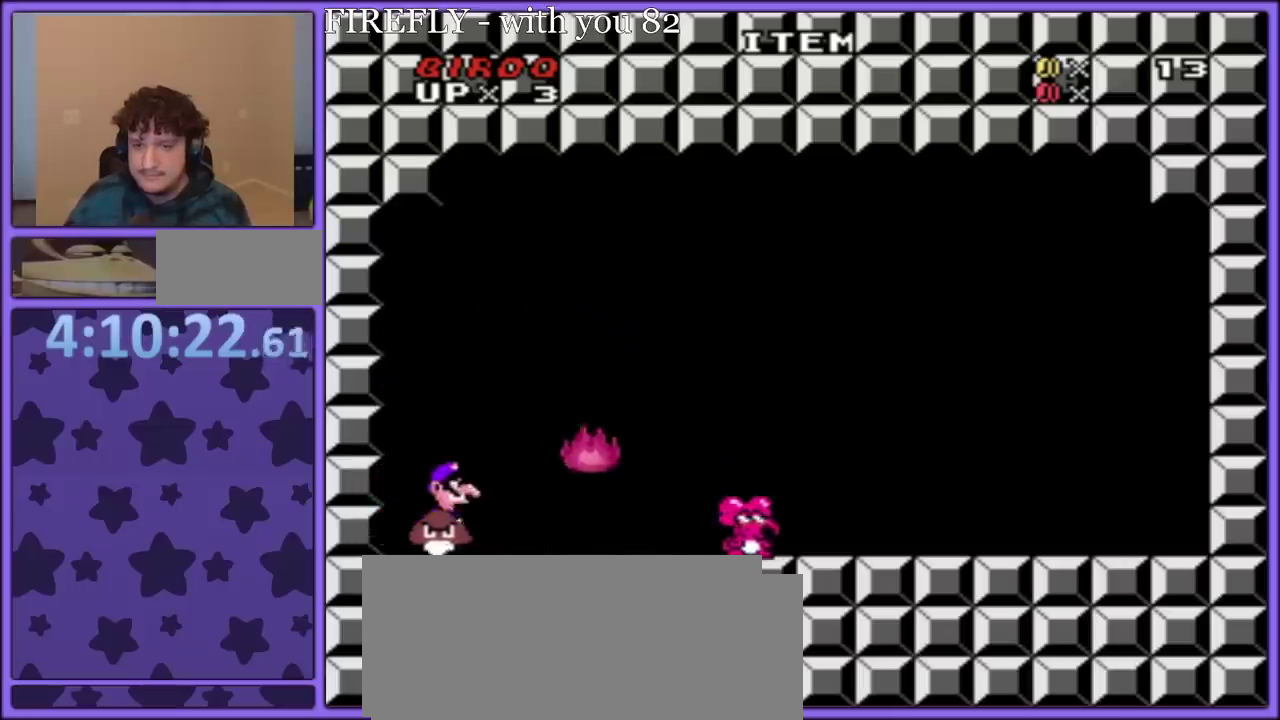
{"buttons": ["Y", "DPAD_LEFT"], "events": [[117, "B", "down"], [200, "B", "up"], [467, "DPAD_RIGHT", "up"], [500, "DPAD_LEFT", "down"]]}
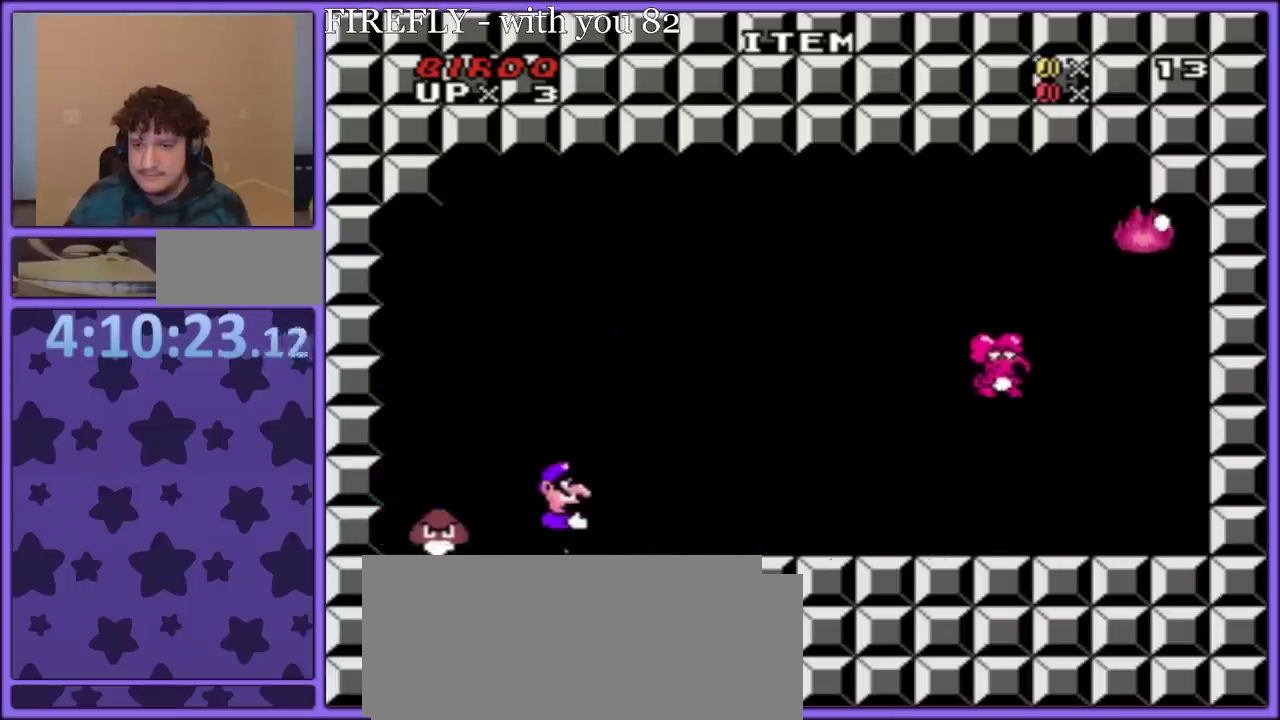
{"buttons": ["B", "Y", "DPAD_LEFT"], "events": [[500, "B", "down"]]}
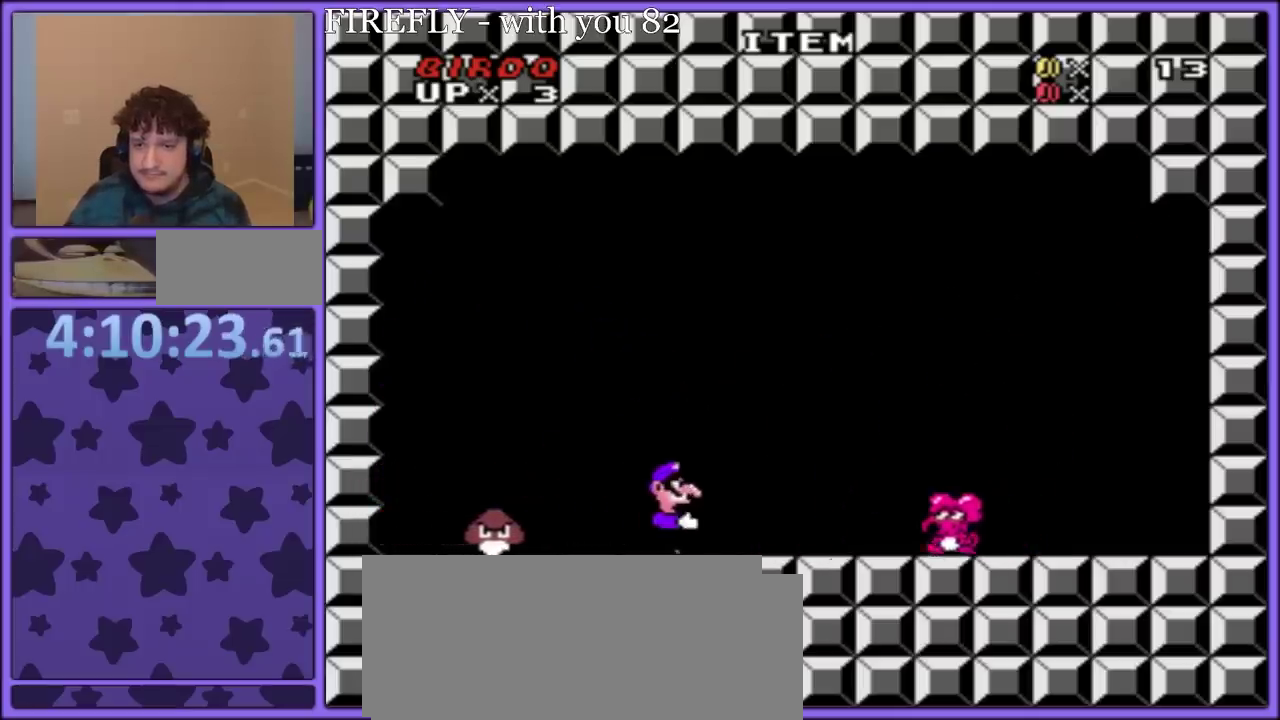
{"buttons": ["DPAD_LEFT"], "events": [[283, "B", "up"], [333, "Y", "up"], [350, "Y", "down"], [400, "B", "down"], [467, "B", "up"], [500, "Y", "up"]]}
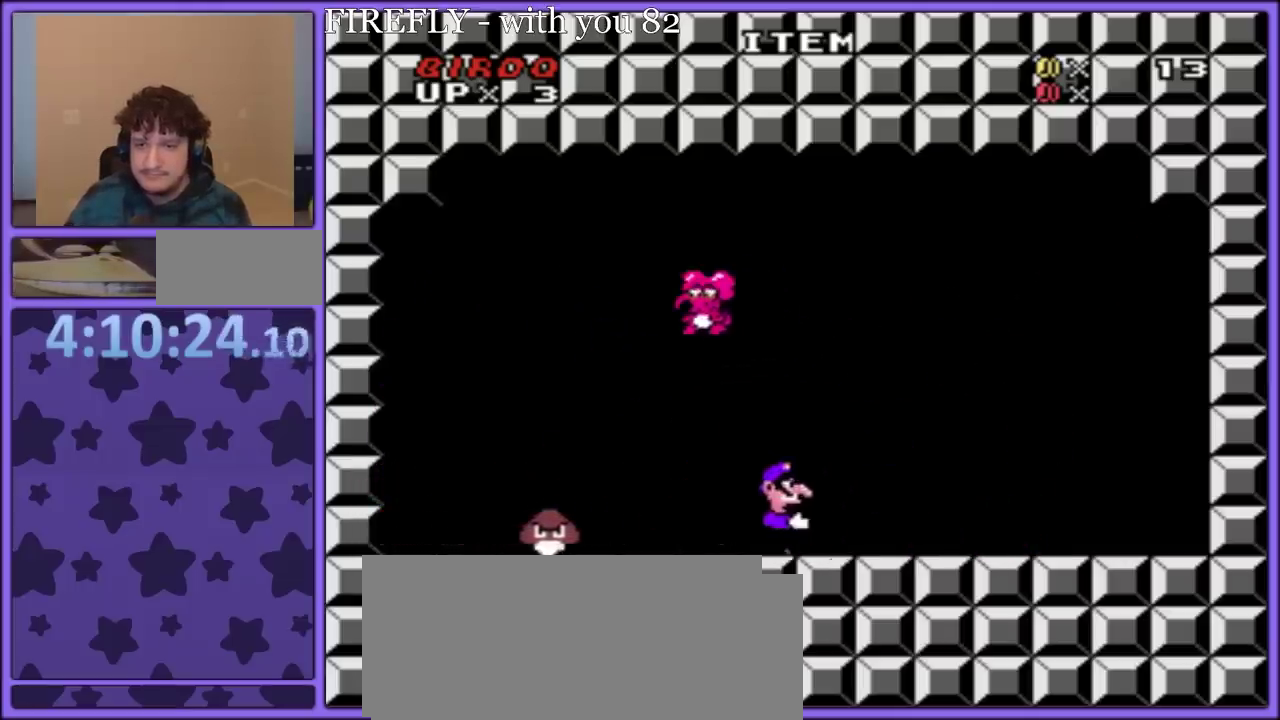
{"buttons": ["Y"], "events": [[33, "Y", "down"], [417, "DPAD_LEFT", "up"]]}
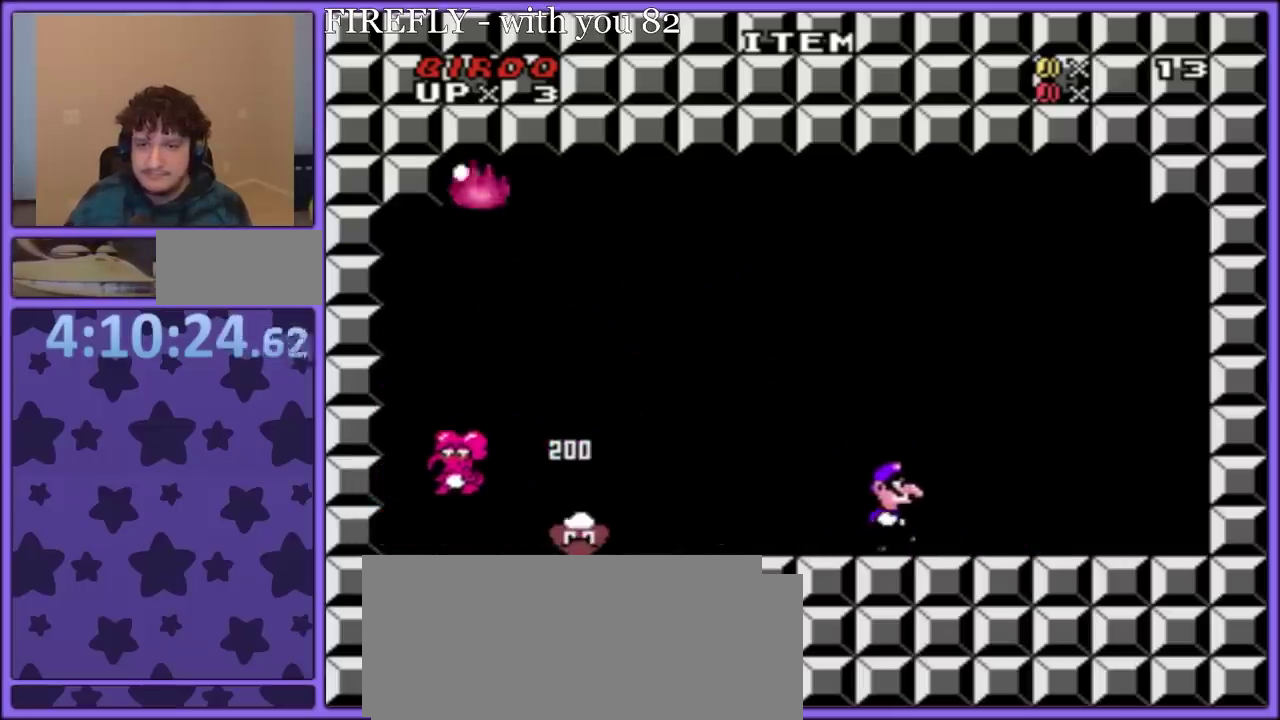
{"buttons": ["Y", "DPAD_RIGHT"], "events": [[117, "DPAD_RIGHT", "down"]]}
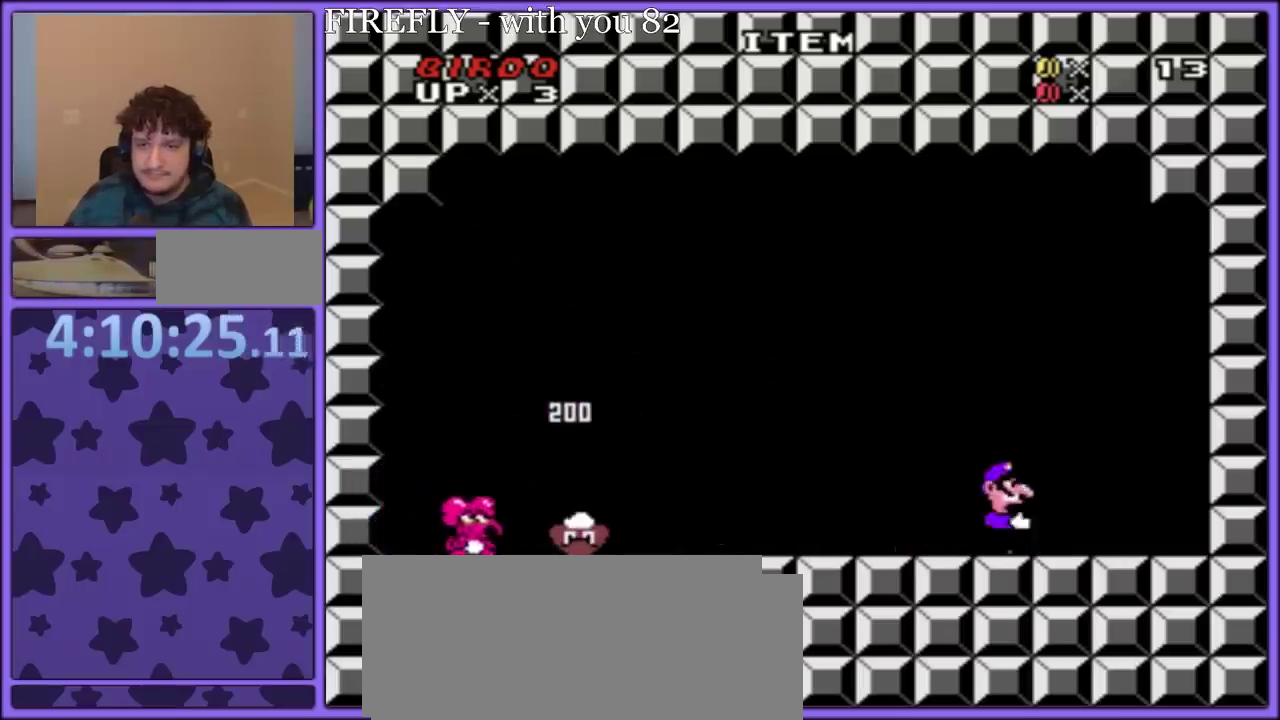
{"buttons": ["Y", "DPAD_LEFT"], "events": [[183, "B", "down"], [217, "DPAD_RIGHT", "up"], [300, "Y", "up"], [317, "B", "up"], [400, "Y", "down"], [450, "DPAD_LEFT", "down"]]}
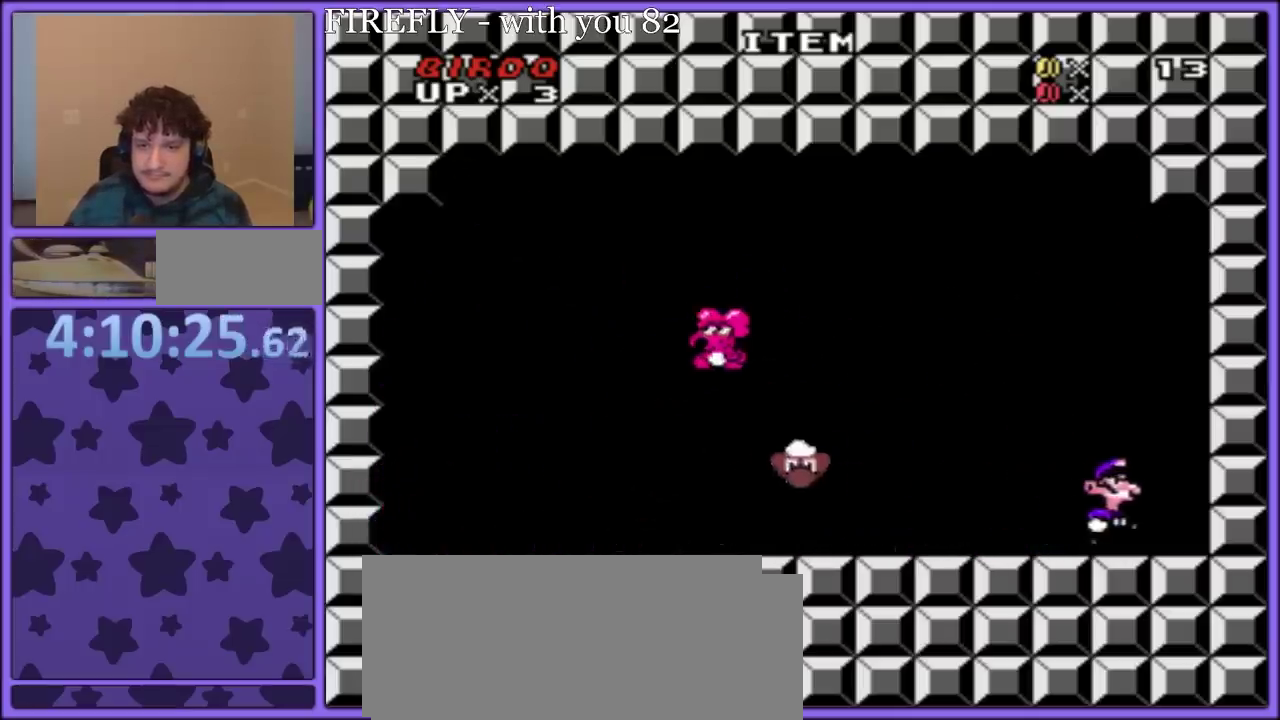
{"buttons": ["Y", "DPAD_LEFT"], "events": []}
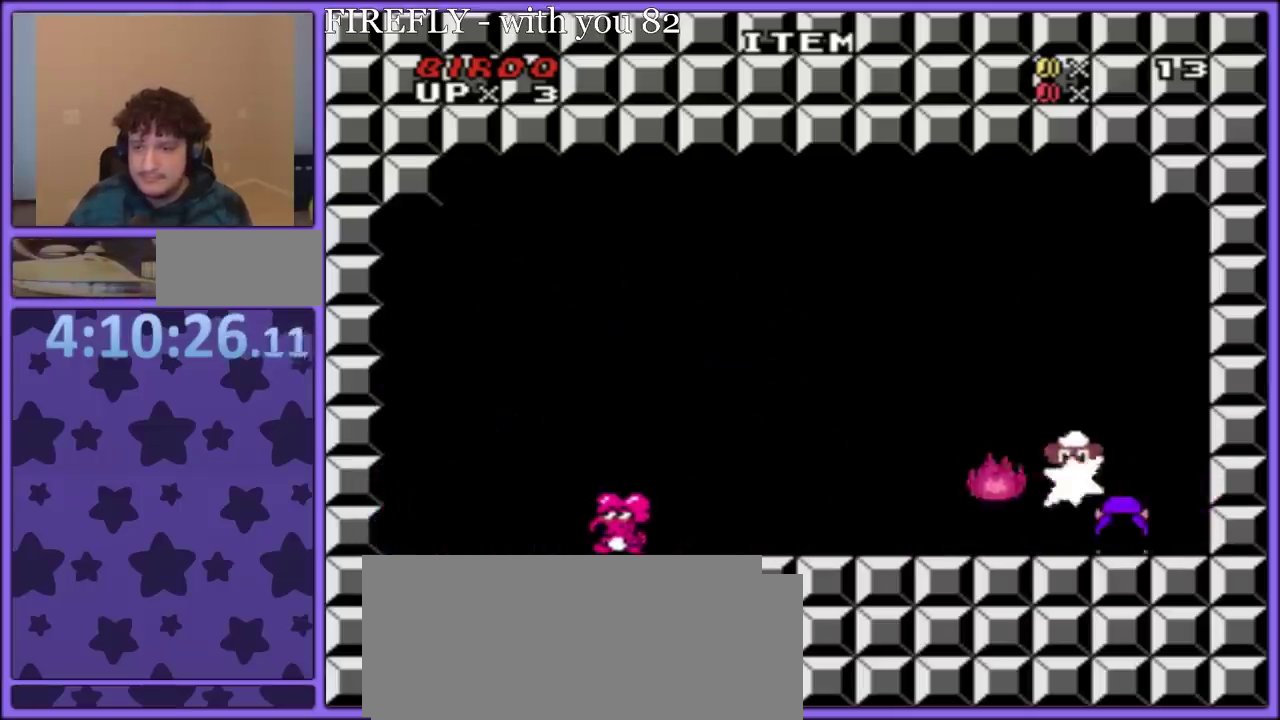
{"buttons": ["Y", "DPAD_RIGHT"], "events": [[83, "DPAD_LEFT", "up"], [300, "DPAD_DOWN", "down"], [450, "DPAD_DOWN", "up"], [450, "DPAD_RIGHT", "down"]]}
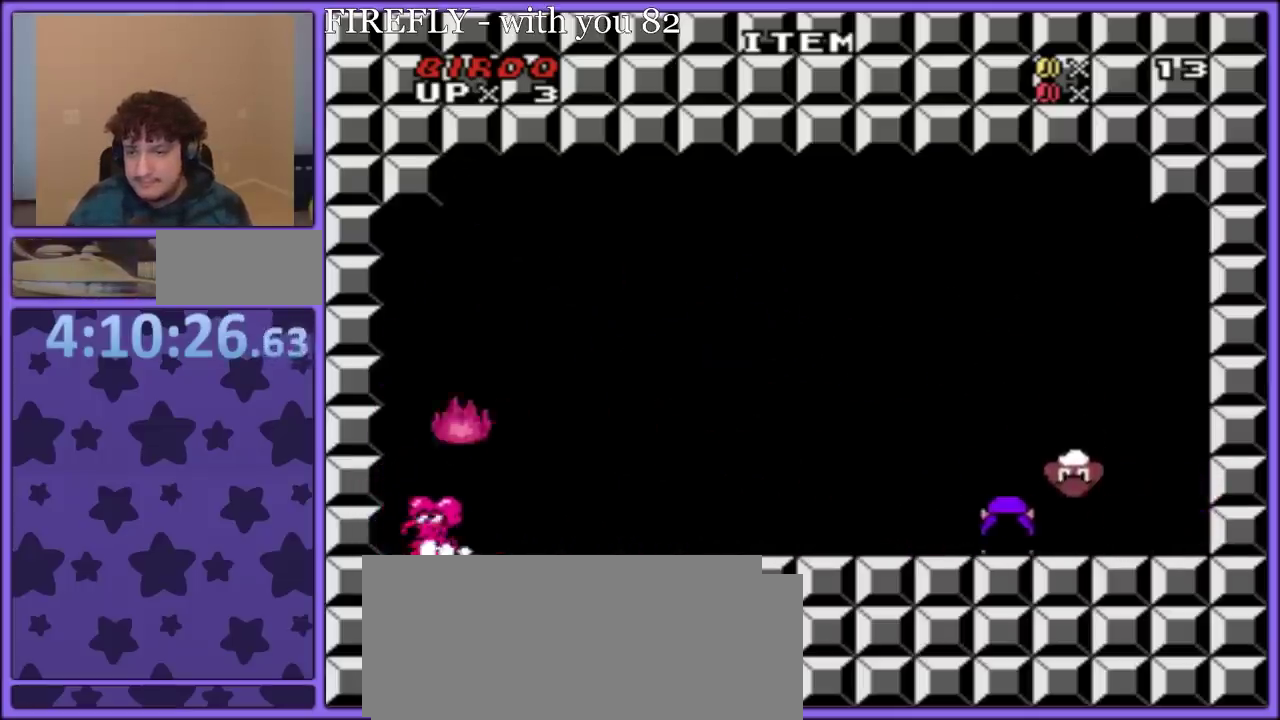
{"buttons": ["Y", "DPAD_RIGHT"], "events": [[167, "DPAD_RIGHT", "up"], [250, "DPAD_LEFT", "down"], [400, "DPAD_LEFT", "up"], [400, "DPAD_RIGHT", "down"]]}
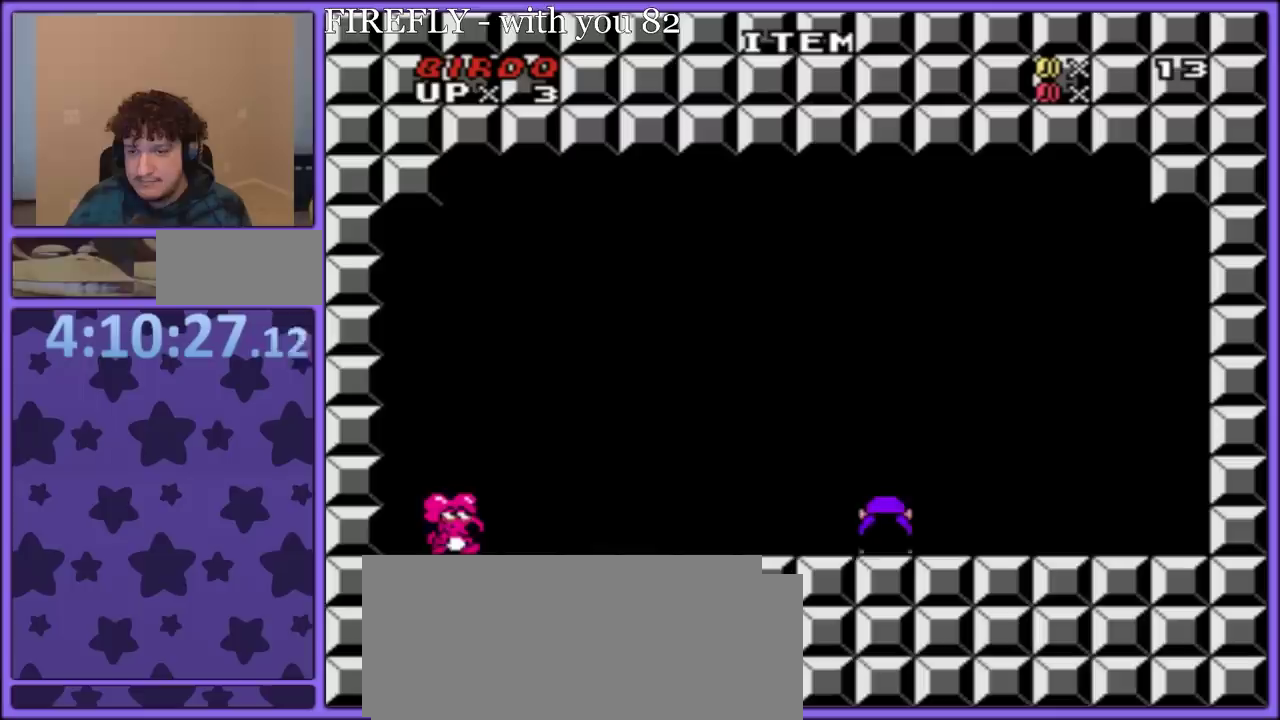
{"buttons": ["Y", "DPAD_RIGHT"], "events": [[233, "B", "down"], [450, "B", "up"]]}
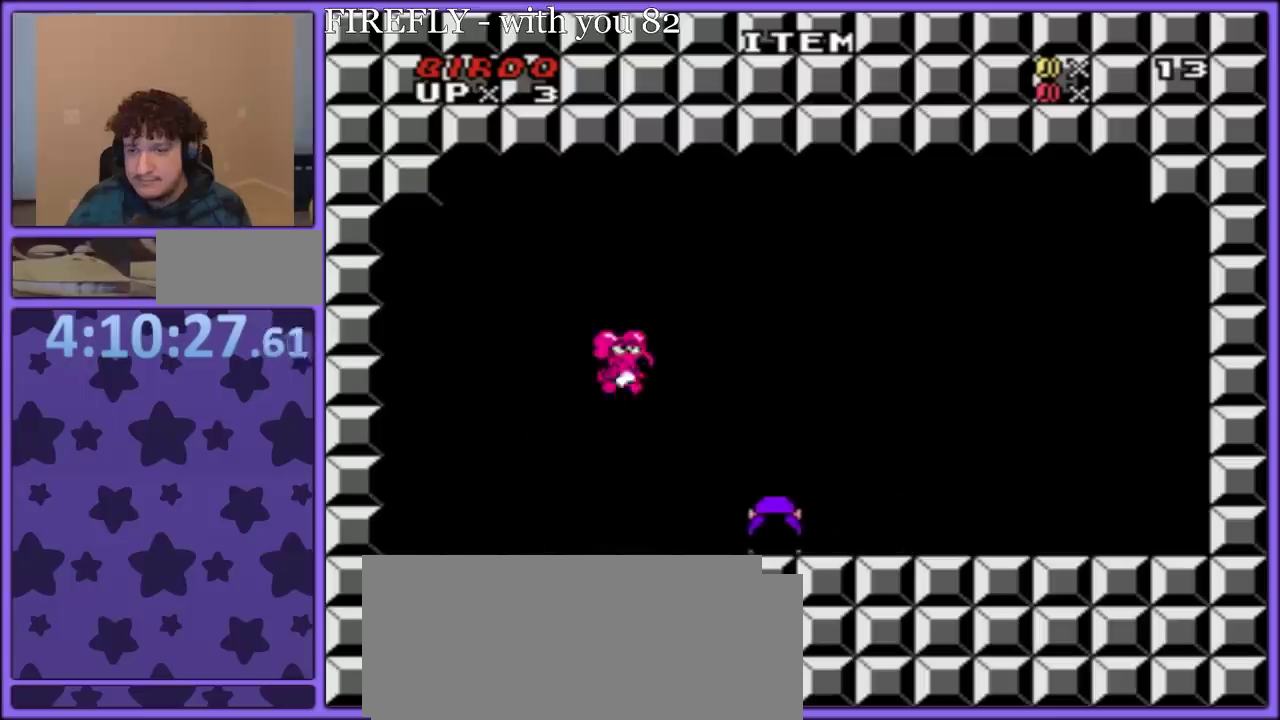
{"buttons": ["Y", "DPAD_LEFT"], "events": [[17, "B", "down"], [133, "B", "up"], [233, "DPAD_RIGHT", "up"], [417, "DPAD_LEFT", "down"]]}
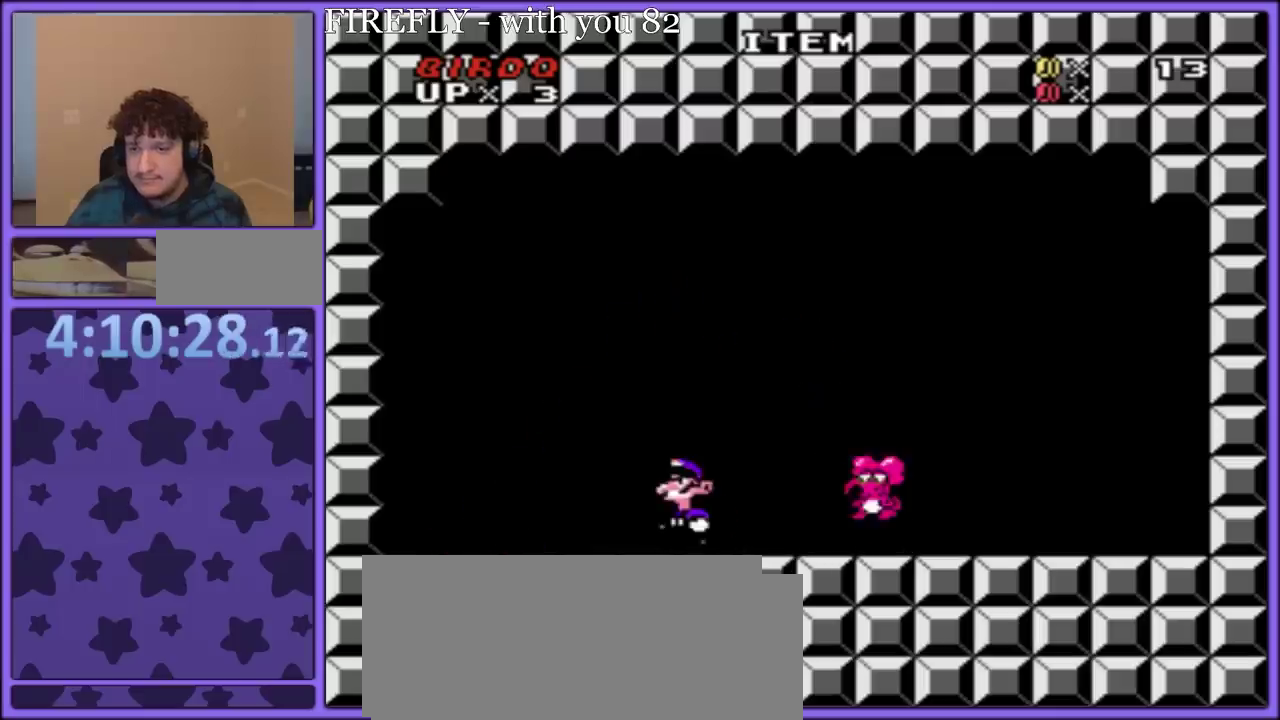
{"buttons": ["B", "Y", "DPAD_RIGHT"], "events": [[17, "DPAD_LEFT", "up"], [100, "DPAD_RIGHT", "down"], [217, "B", "down"], [367, "DPAD_RIGHT", "up"], [417, "DPAD_LEFT", "down"], [500, "DPAD_LEFT", "up"], [500, "DPAD_RIGHT", "down"]]}